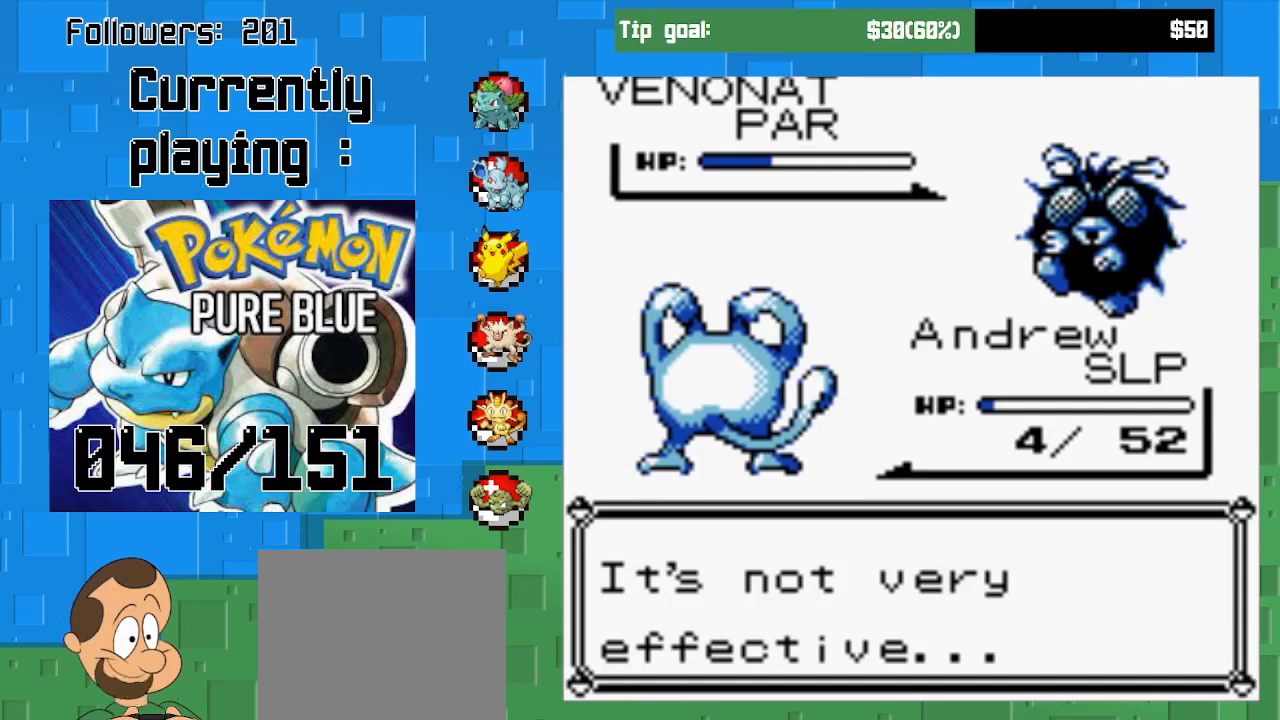
Gameplay with a controller (PlayStation layout); each line is a JSON object with the inputs held at the frame after it. "events" lists button and stick changes between this image and that frame as [ms after this image, input, new state], when the widget could be followed in between. Not read: L3 R3 left_stick.
{"buttons": [], "right_stick": "center", "events": [[267, "CIRCLE", "down"], [467, "CIRCLE", "up"]]}
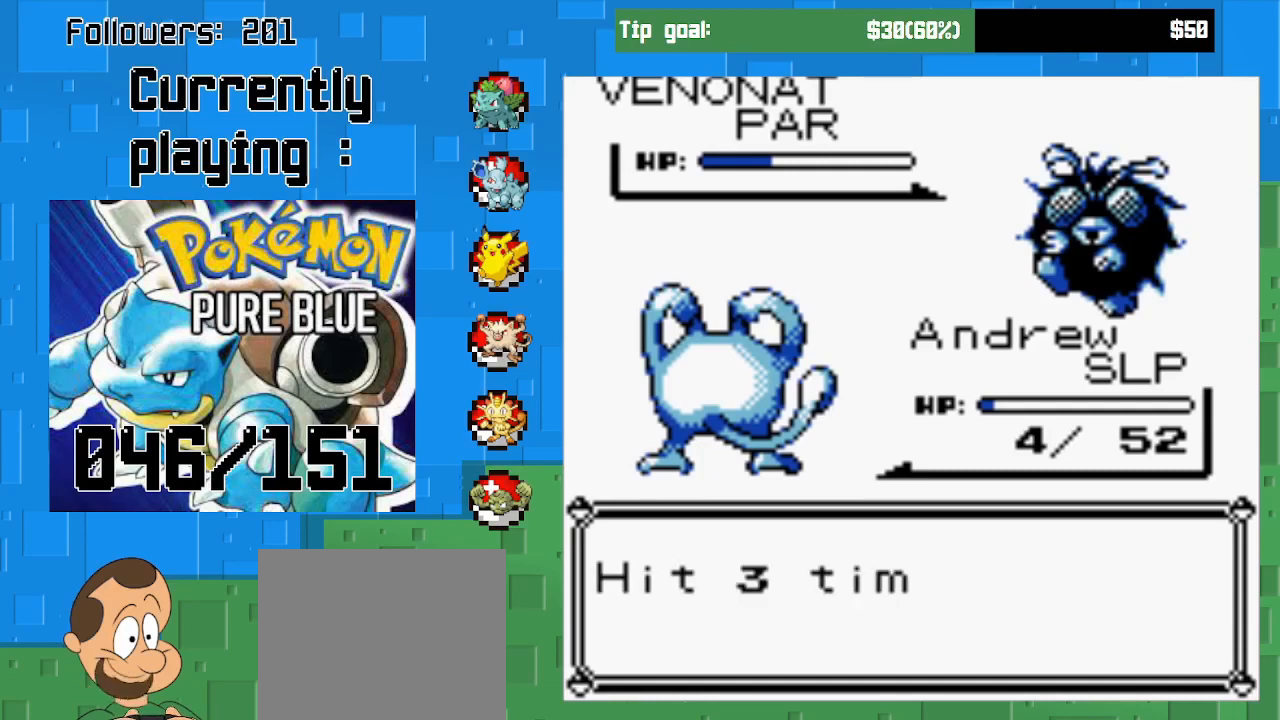
{"buttons": [], "right_stick": "center", "events": [[333, "CIRCLE", "down"], [500, "CIRCLE", "up"]]}
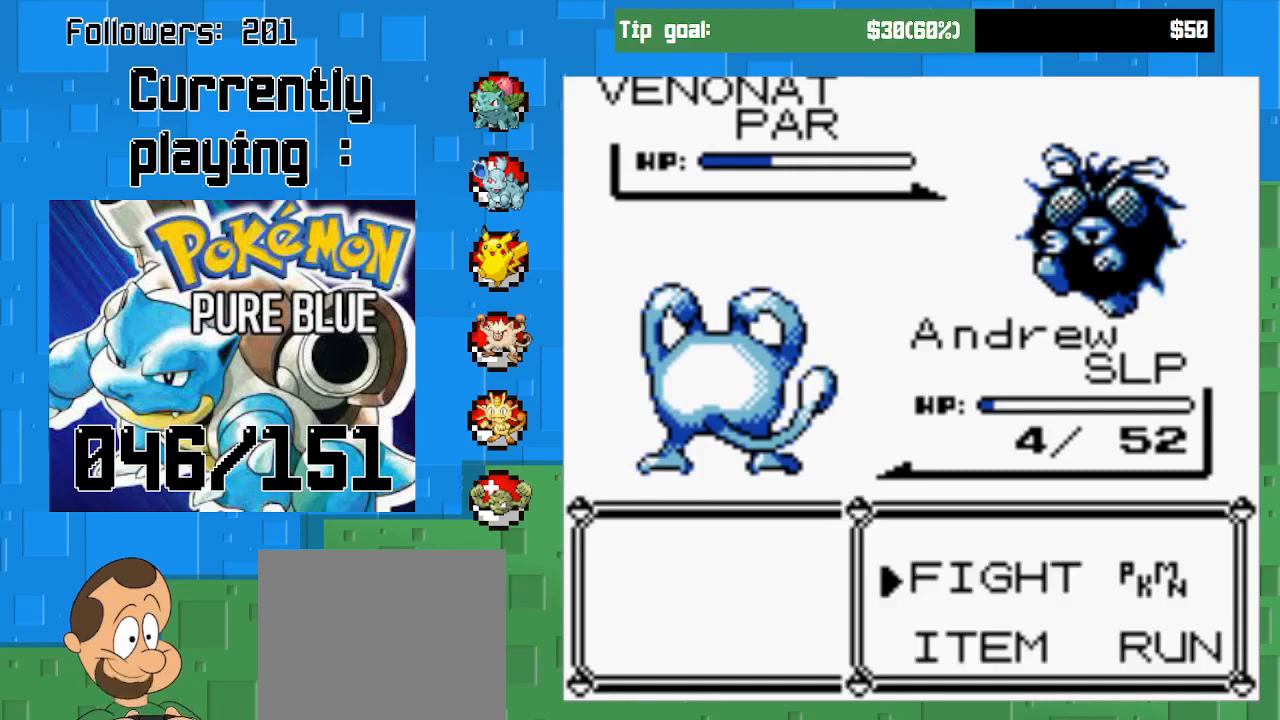
{"buttons": [], "right_stick": "center", "events": []}
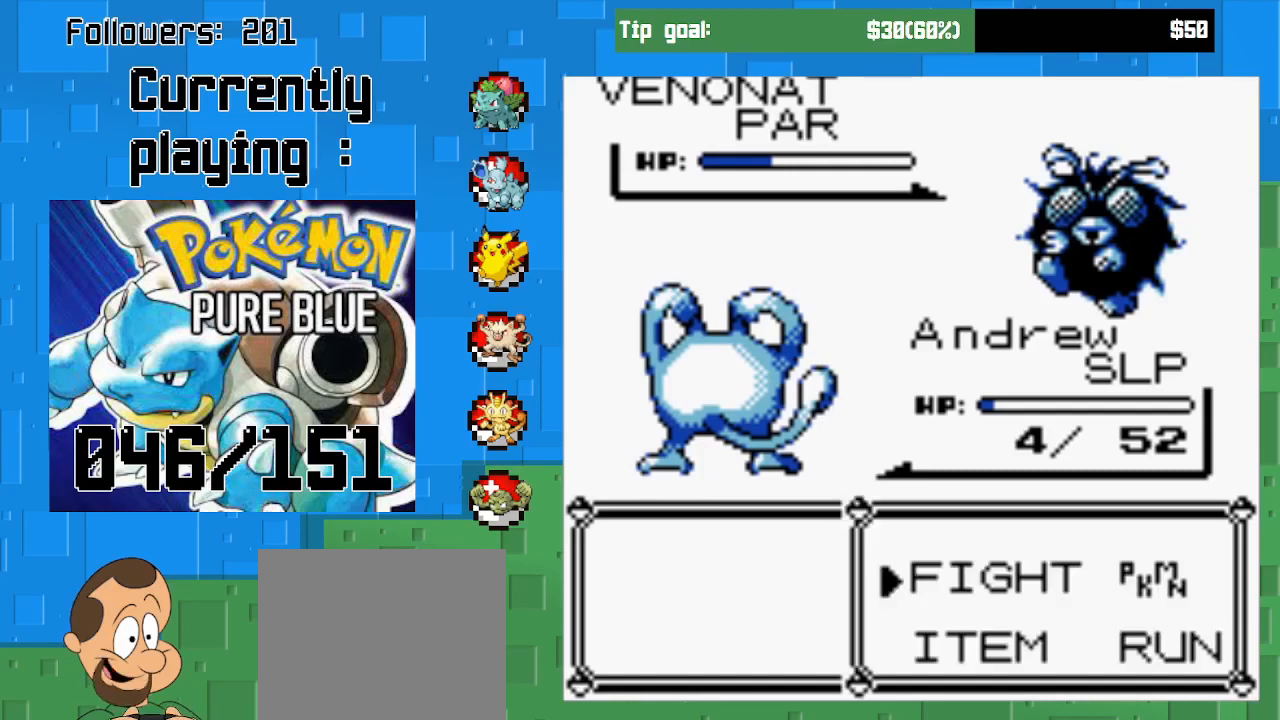
{"buttons": [], "right_stick": "center", "events": [[233, "CIRCLE", "down"], [433, "CIRCLE", "up"]]}
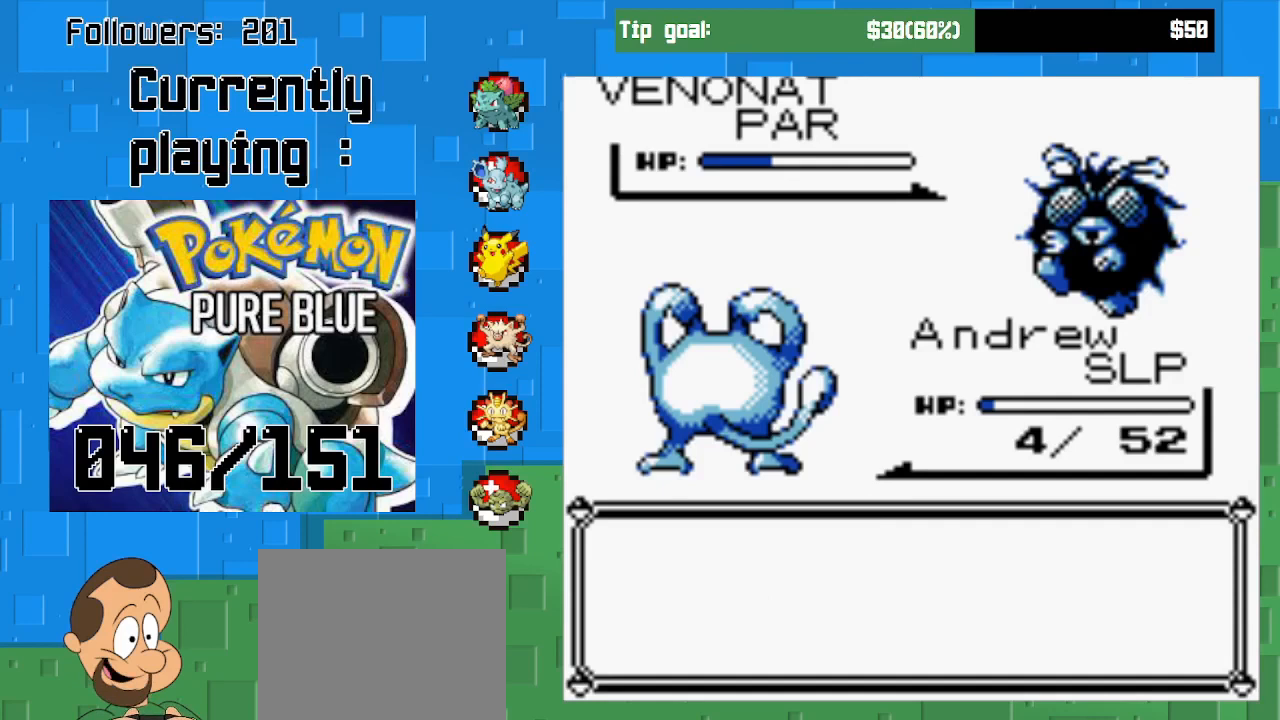
{"buttons": [], "right_stick": "center", "events": [[33, "CIRCLE", "down"], [267, "CIRCLE", "up"]]}
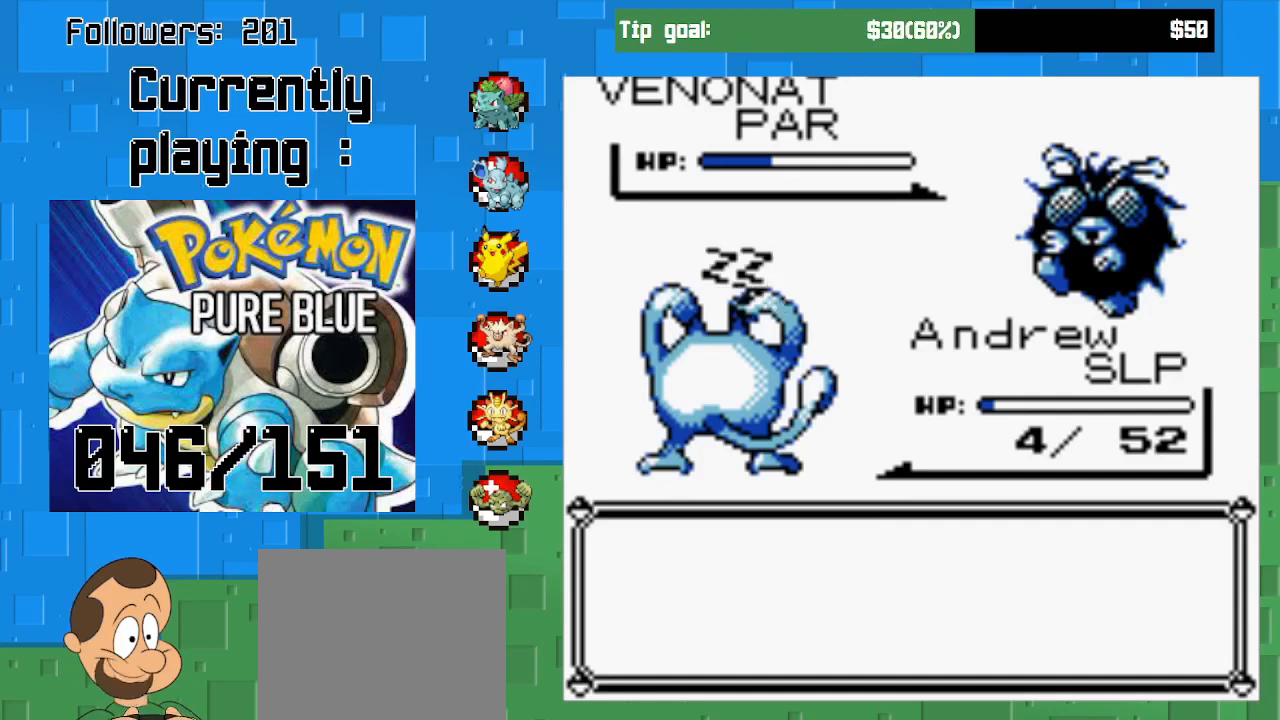
{"buttons": ["CIRCLE"], "right_stick": "center", "events": [[33, "CIRCLE", "down"], [267, "CIRCLE", "up"], [433, "CIRCLE", "down"]]}
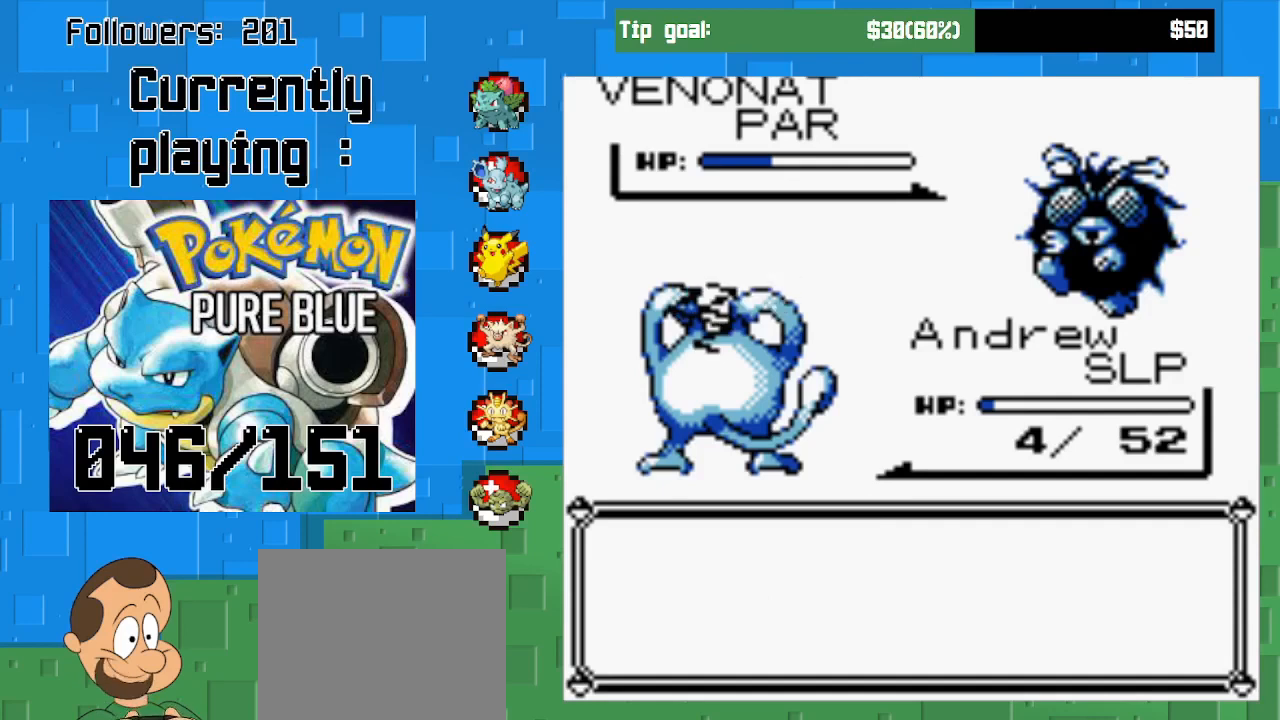
{"buttons": ["CIRCLE"], "right_stick": "center", "events": [[167, "CIRCLE", "up"], [333, "CIRCLE", "down"]]}
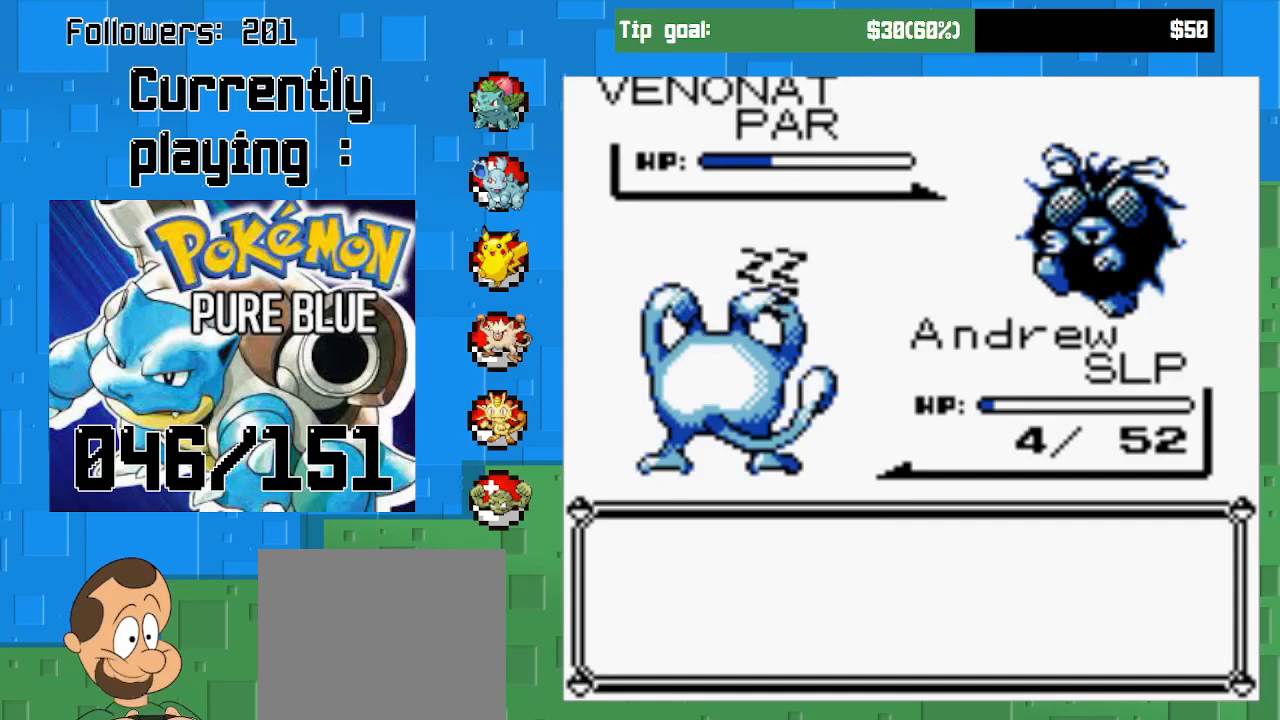
{"buttons": [], "right_stick": "center", "events": [[33, "CIRCLE", "up"], [167, "CIRCLE", "down"], [333, "CIRCLE", "up"]]}
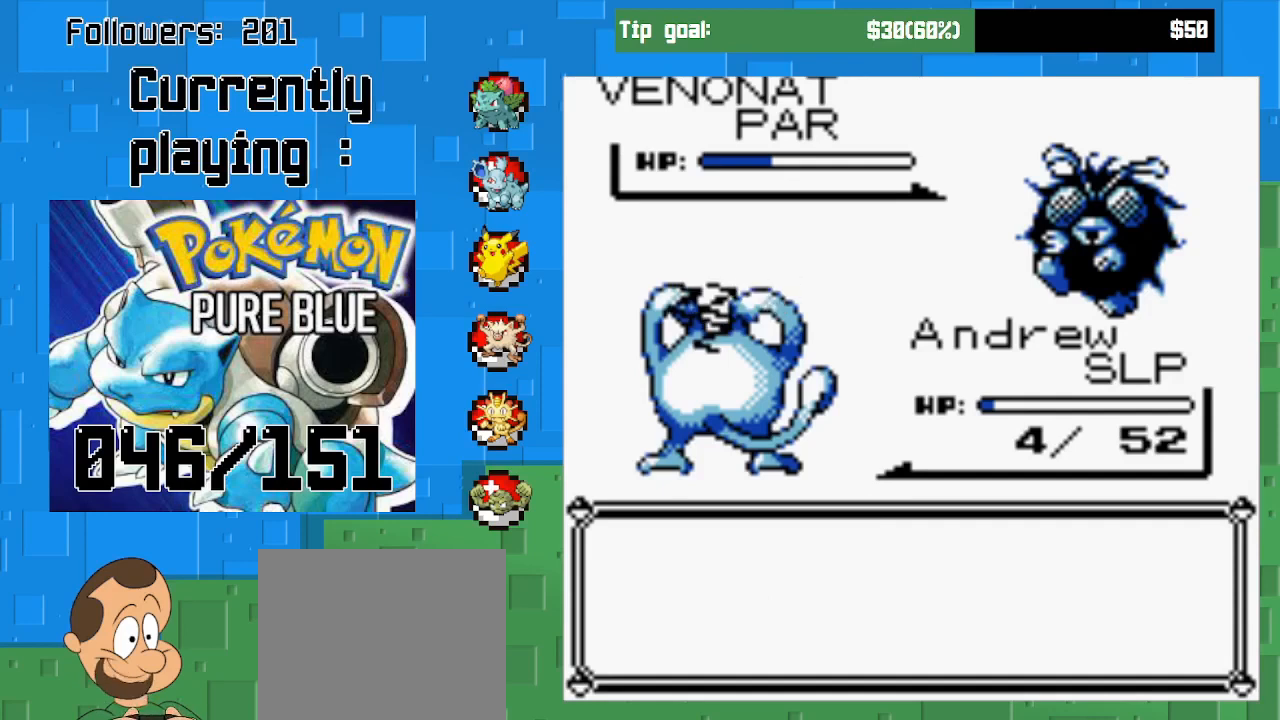
{"buttons": [], "right_stick": "center", "events": [[200, "CIRCLE", "down"], [333, "CIRCLE", "up"]]}
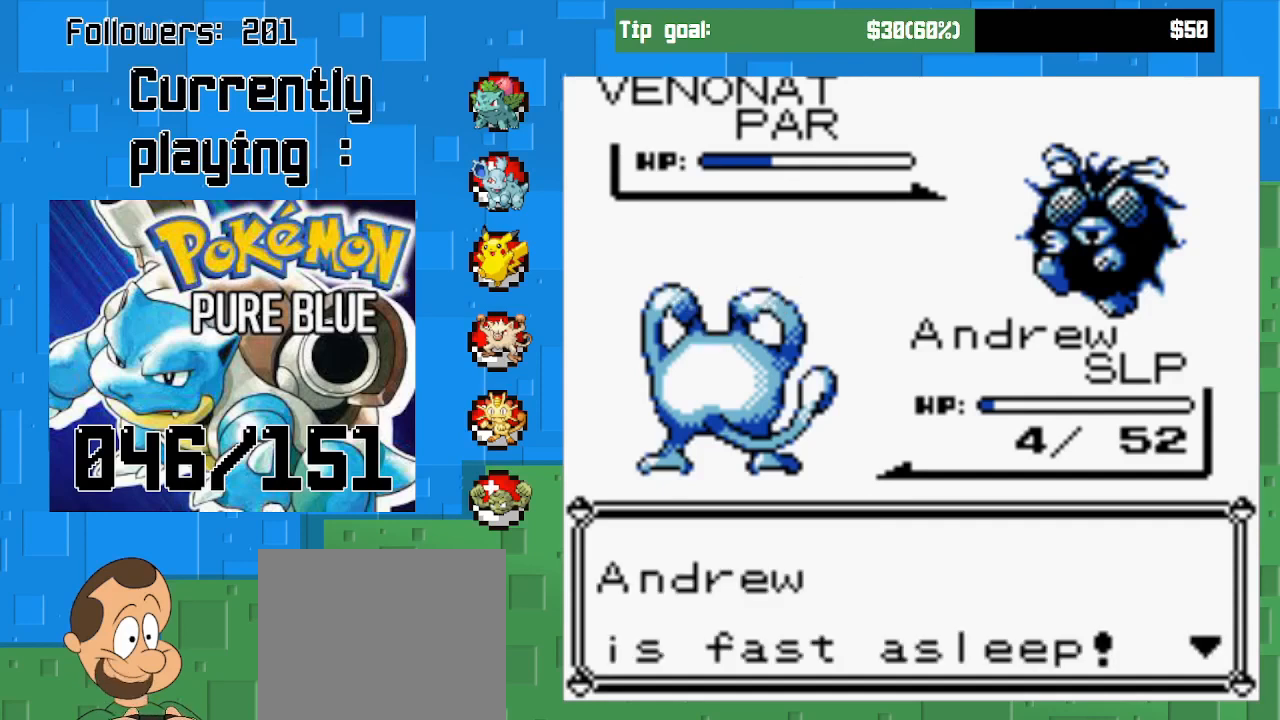
{"buttons": [], "right_stick": "center", "events": [[300, "CIRCLE", "down"], [467, "CIRCLE", "up"]]}
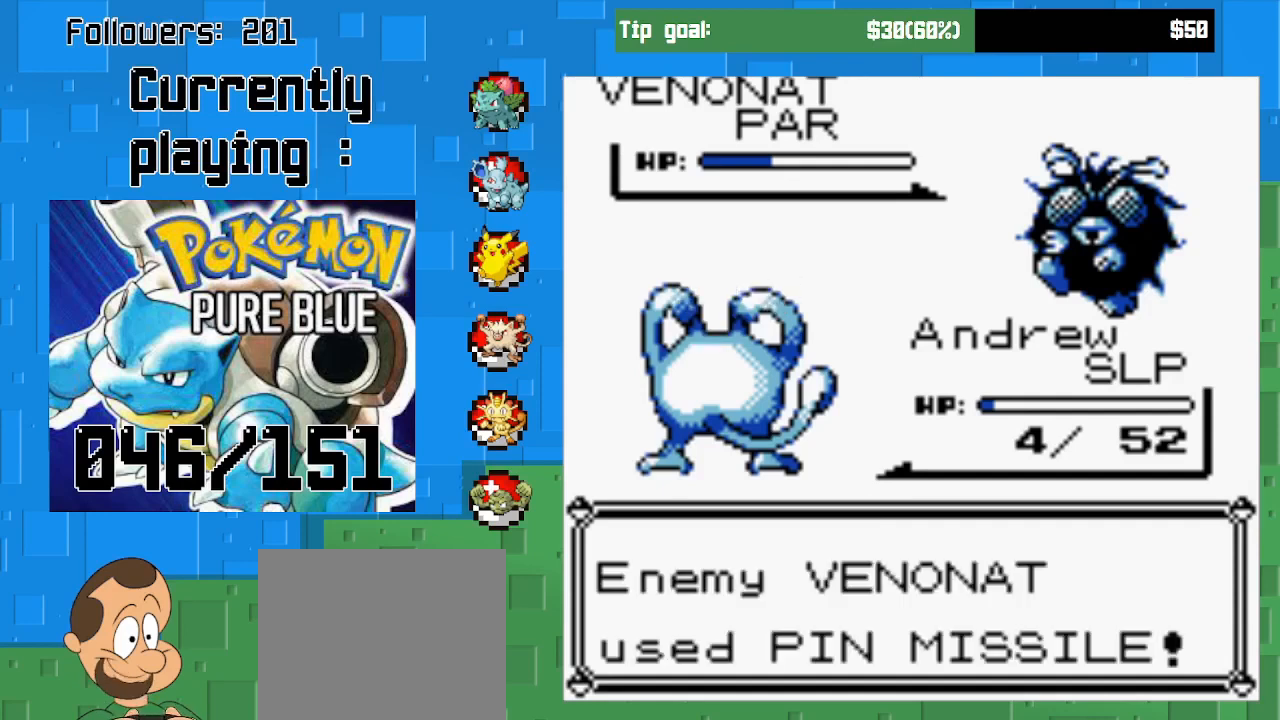
{"buttons": ["CIRCLE"], "right_stick": "center", "events": [[100, "CIRCLE", "down"], [267, "CIRCLE", "up"], [500, "CIRCLE", "down"]]}
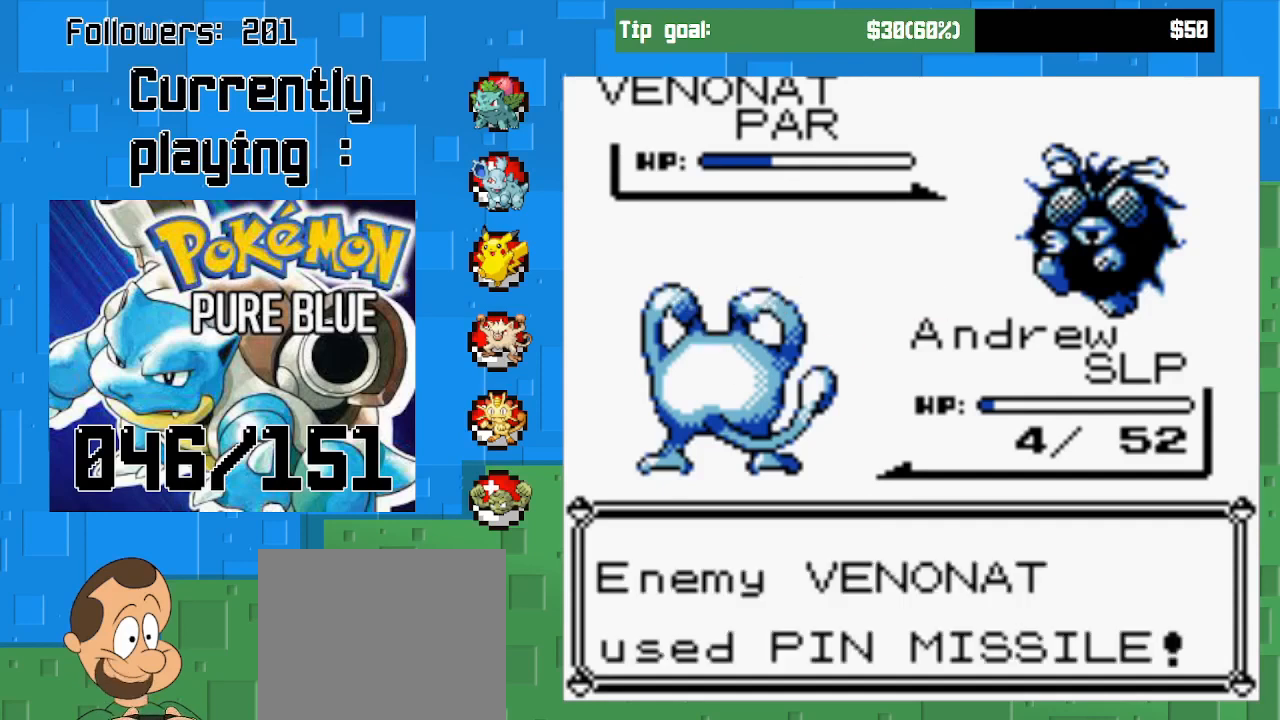
{"buttons": [], "right_stick": "center", "events": [[200, "CIRCLE", "up"]]}
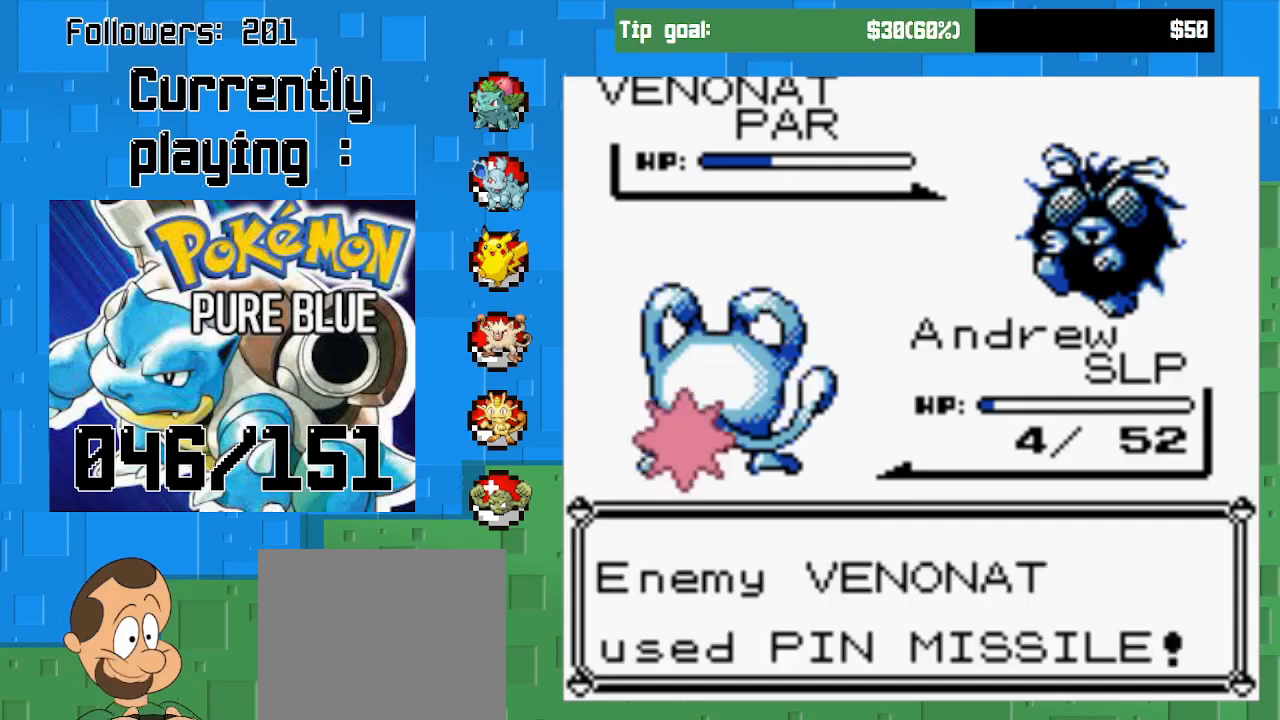
{"buttons": ["CIRCLE"], "right_stick": "center", "events": [[167, "CIRCLE", "down"]]}
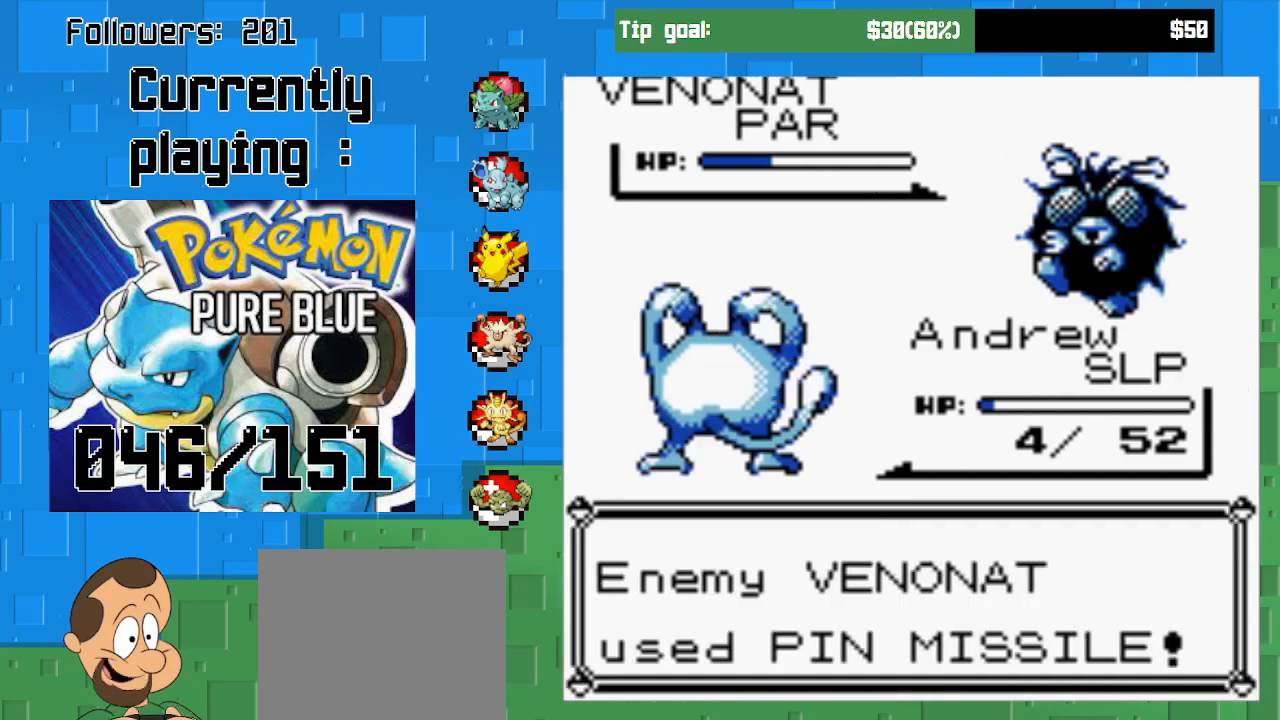
{"buttons": [], "right_stick": "center", "events": [[67, "CIRCLE", "up"]]}
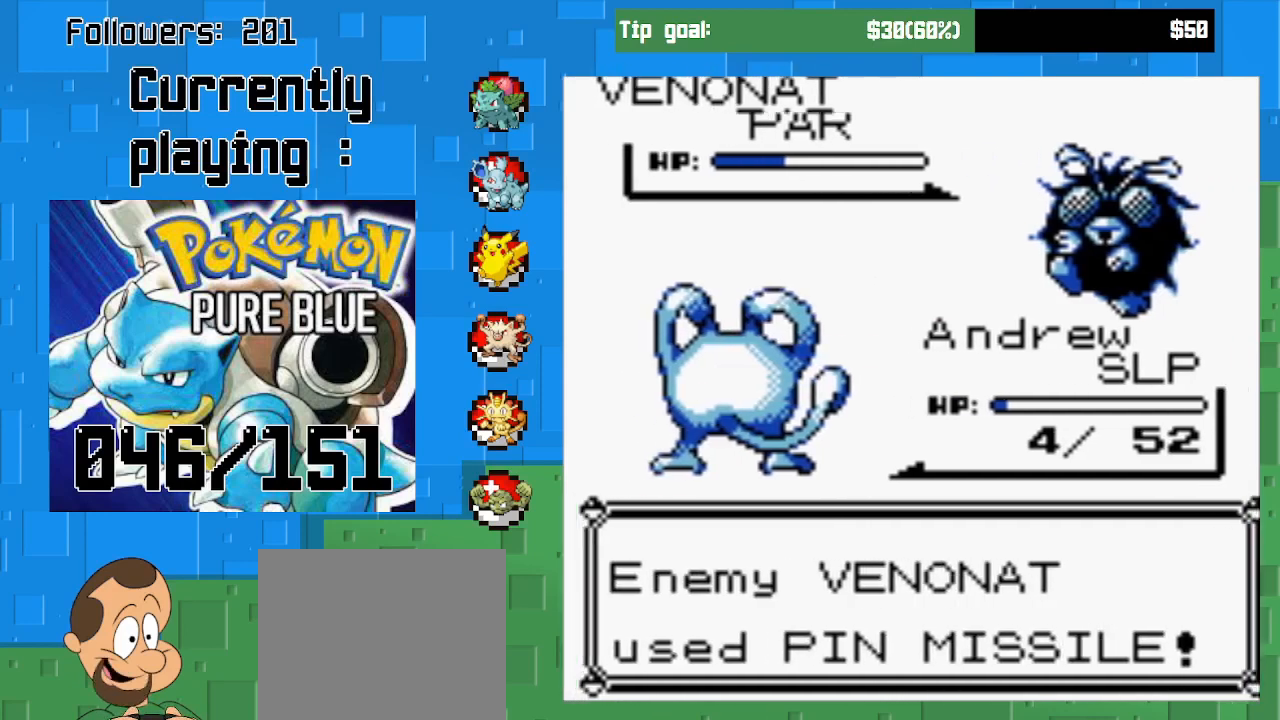
{"buttons": [], "right_stick": "center", "events": []}
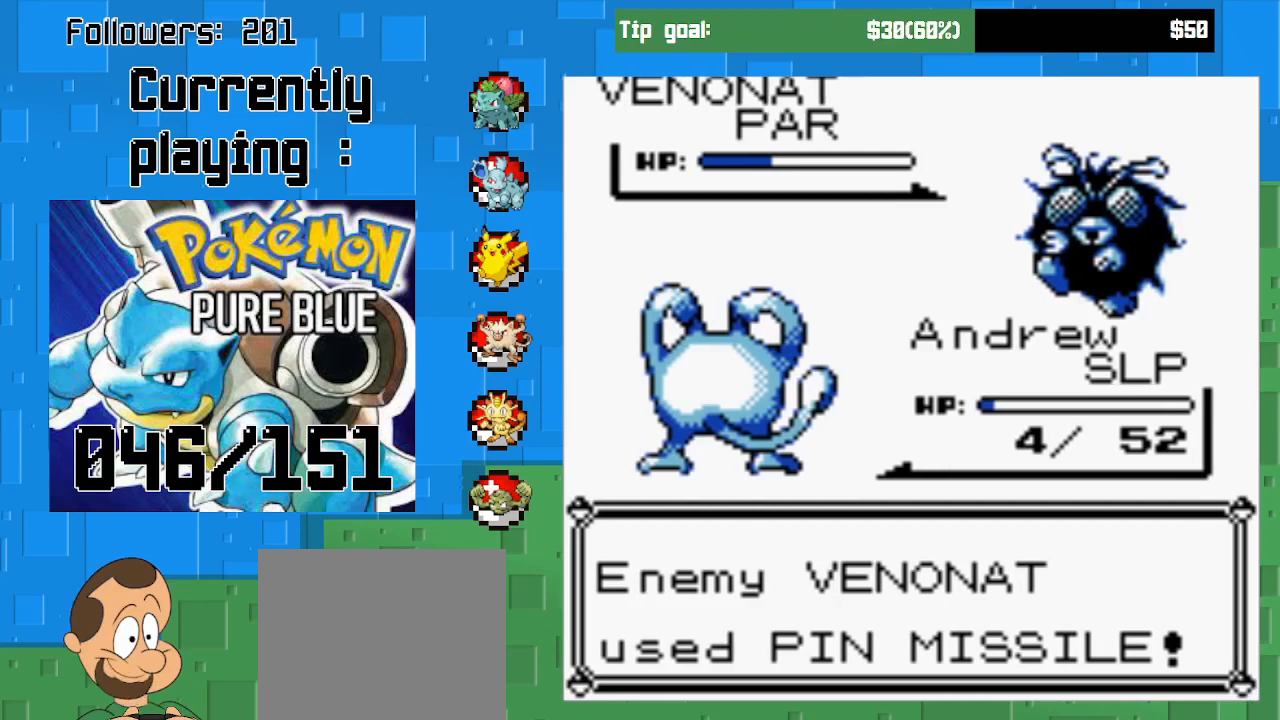
{"buttons": [], "right_stick": "center", "events": []}
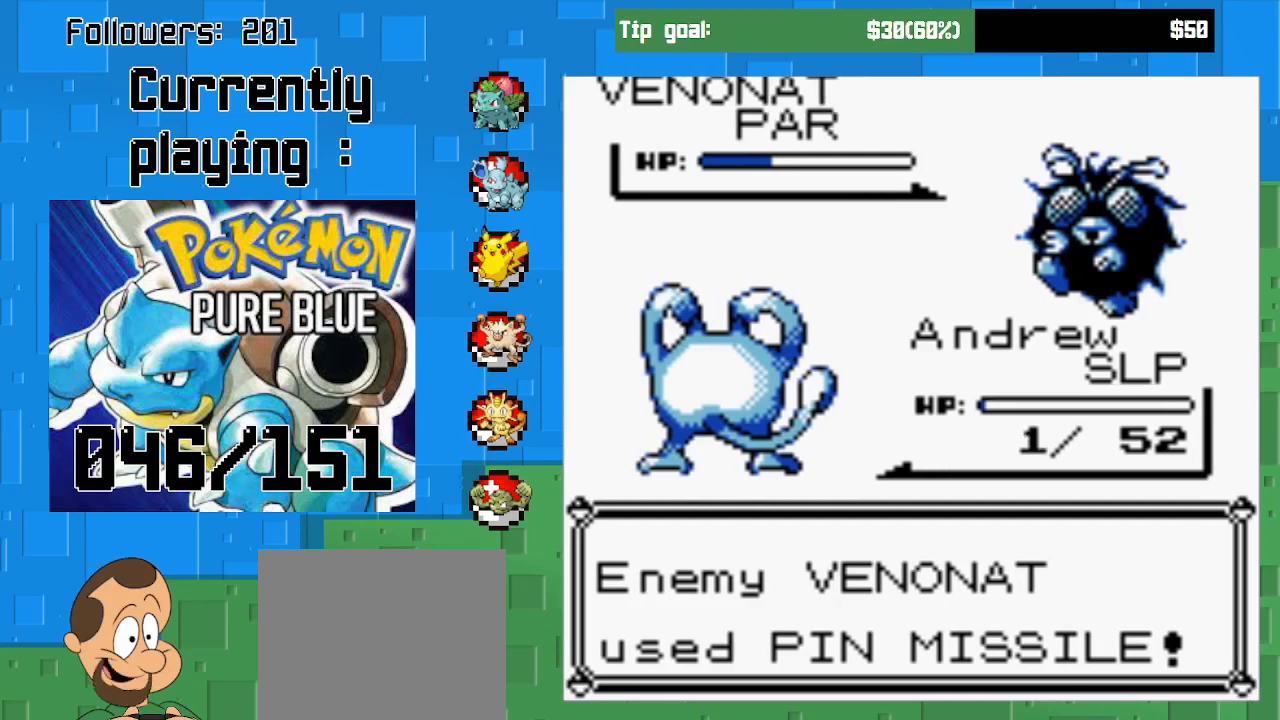
{"buttons": [], "right_stick": "center", "events": [[100, "CIRCLE", "down"], [300, "CIRCLE", "up"]]}
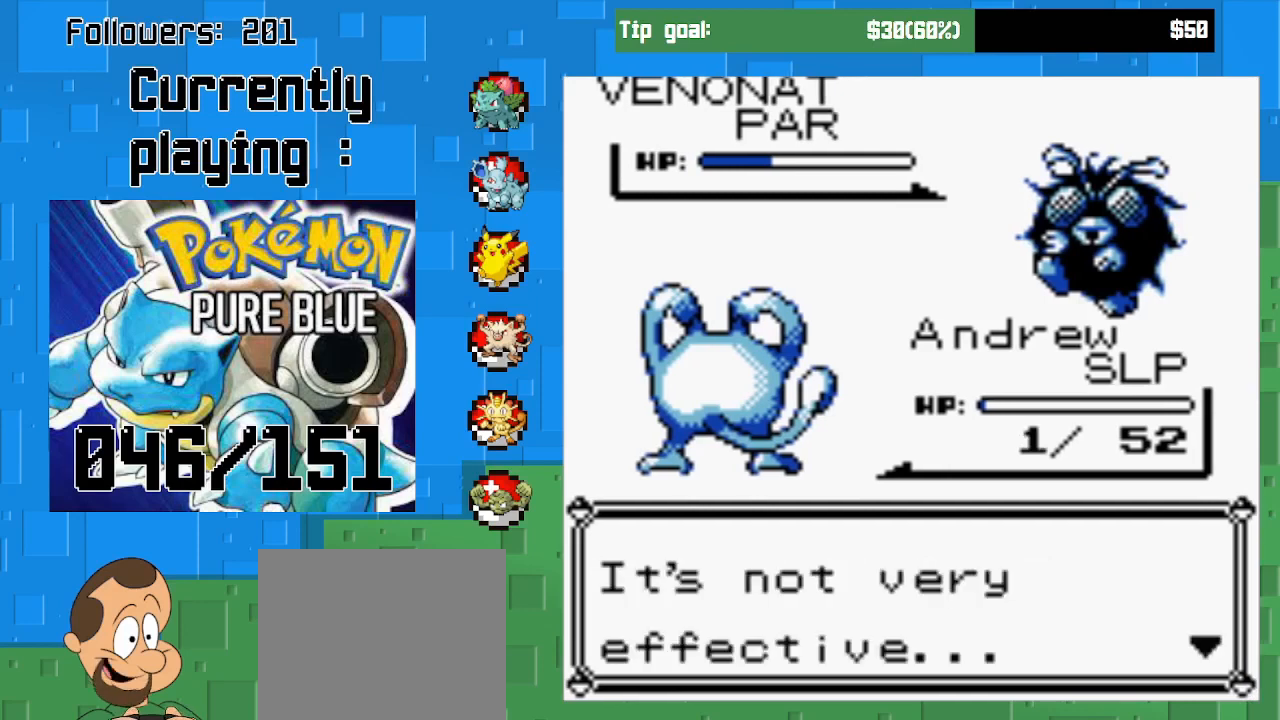
{"buttons": ["CIRCLE"], "right_stick": "center", "events": [[67, "CIRCLE", "down"], [200, "CIRCLE", "up"], [400, "CIRCLE", "down"]]}